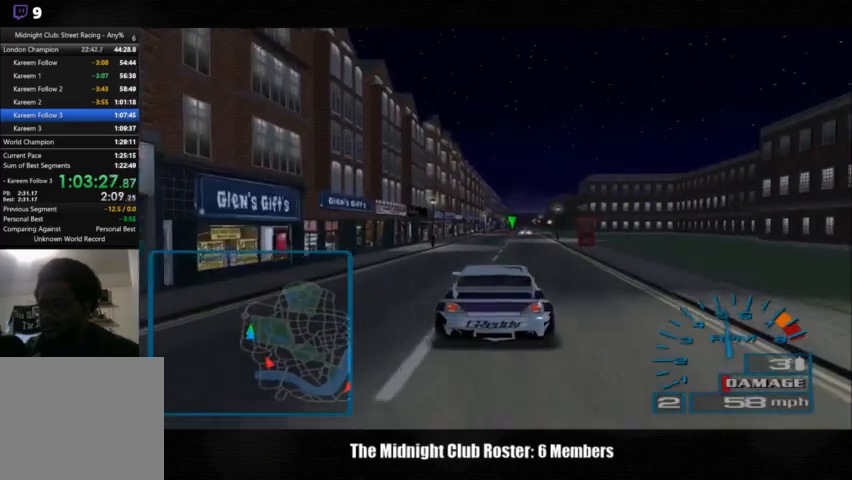
Gameplay with a controller (PlayStation layout); each line is a JSON object with the inputs held at the frame after it. "events" lists button and stick changes between this image and that frame as [ms after this image, input, new state], when the widget could be followed in between. Not read: R3.
{"buttons": [], "left_stick": "center", "right_stick": "up", "events": []}
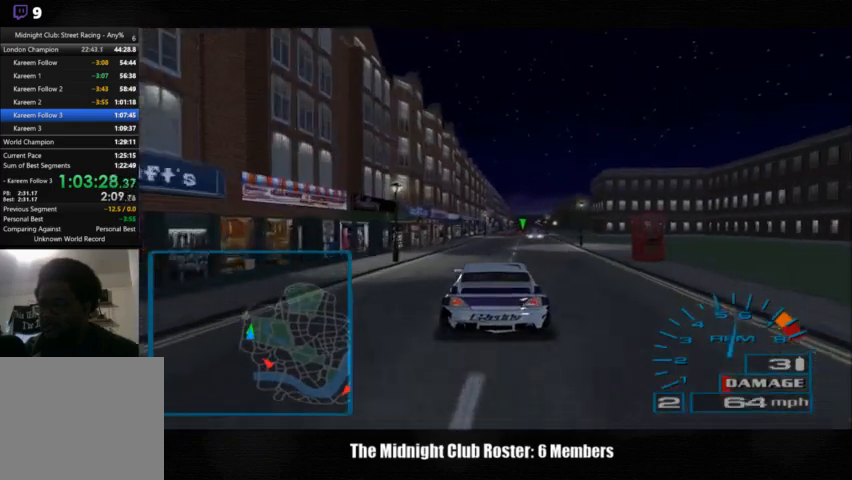
{"buttons": [], "left_stick": "center", "right_stick": "up", "events": []}
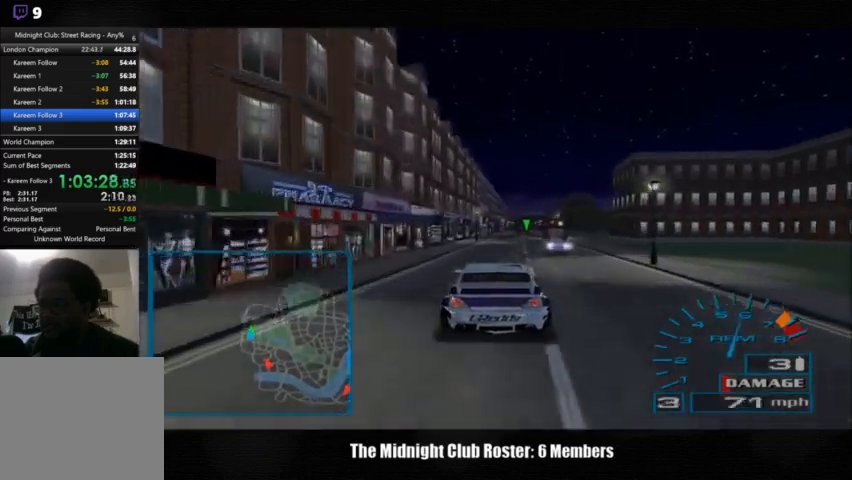
{"buttons": [], "left_stick": "center", "right_stick": "up", "events": []}
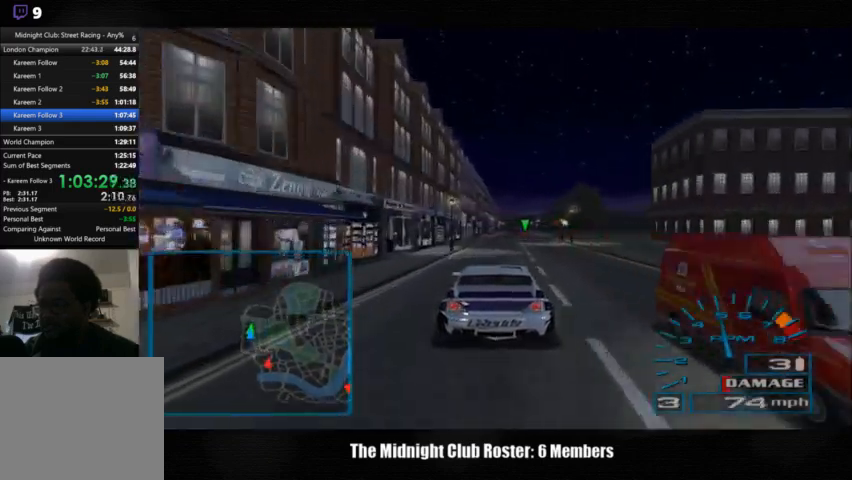
{"buttons": [], "left_stick": "center", "right_stick": "up", "events": []}
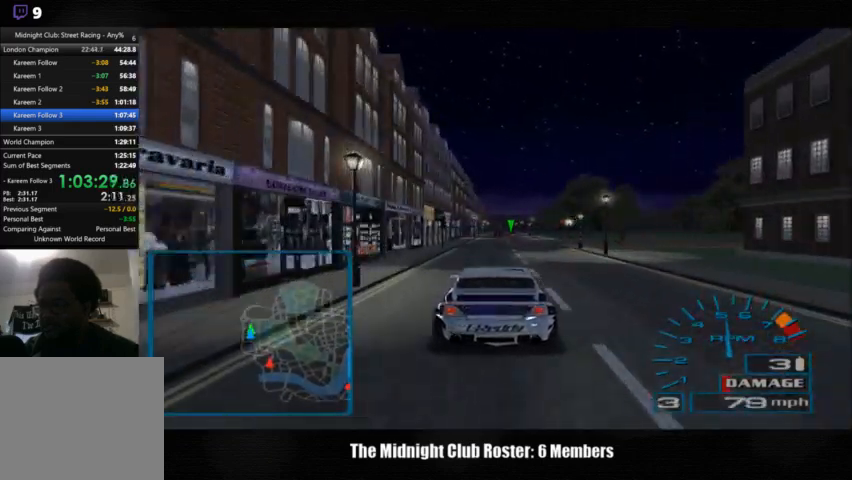
{"buttons": [], "left_stick": "center", "right_stick": "up", "events": []}
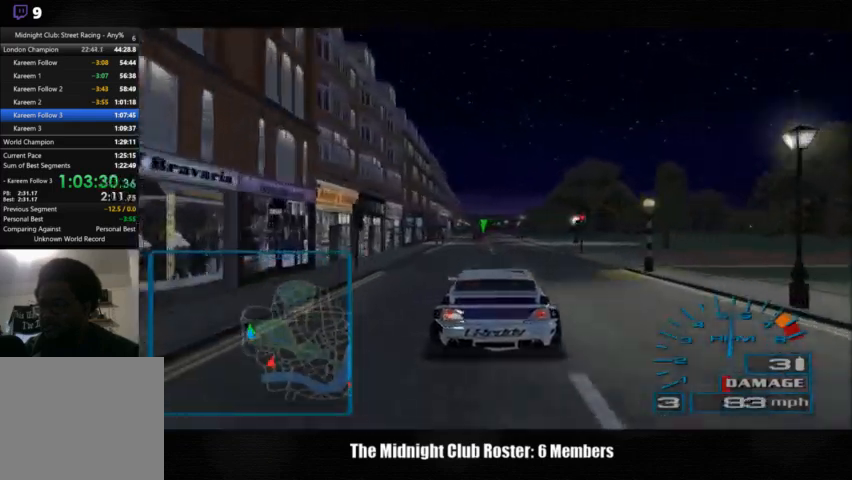
{"buttons": [], "left_stick": "center", "right_stick": "up", "events": []}
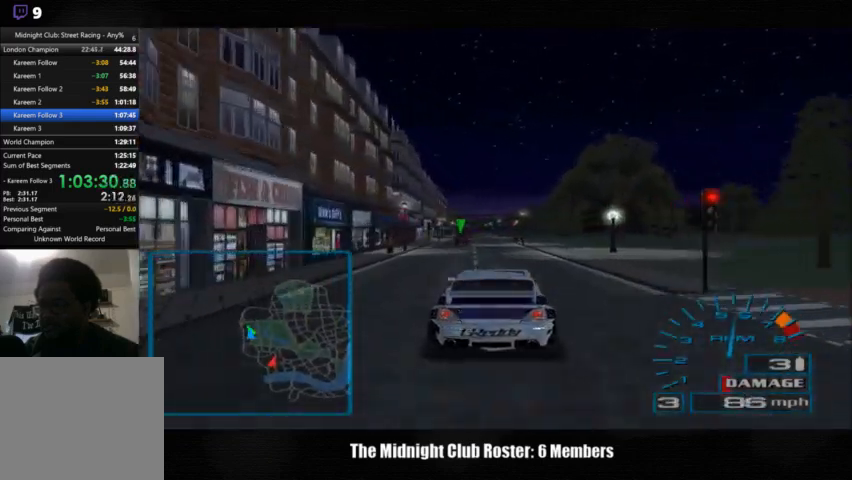
{"buttons": [], "left_stick": "center", "right_stick": "up", "events": []}
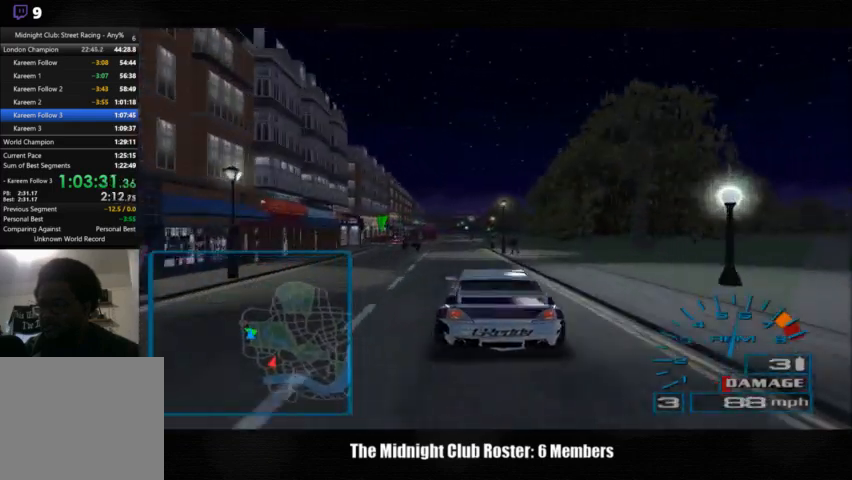
{"buttons": [], "left_stick": "left", "right_stick": "down", "events": [[67, "left_stick", "left"], [167, "left_stick", "center"], [167, "right_stick", "down"], [267, "left_stick", "left"], [400, "left_stick", "center"], [500, "left_stick", "left"]]}
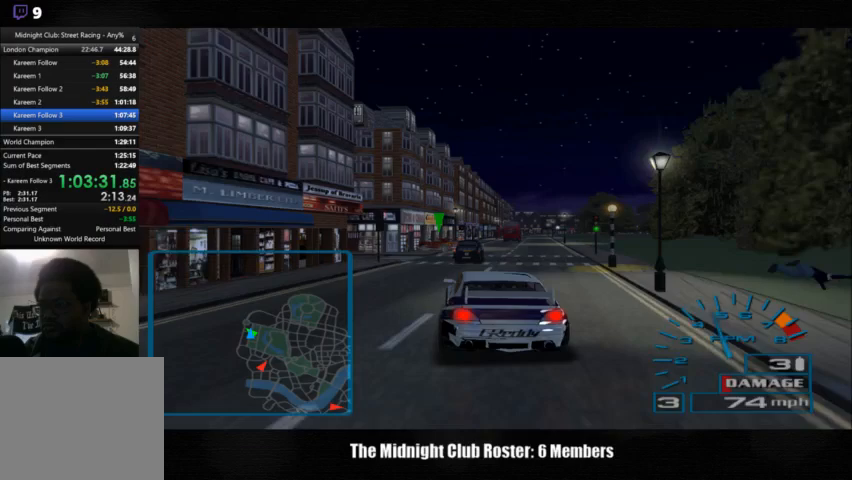
{"buttons": [], "left_stick": "left", "right_stick": "down", "events": []}
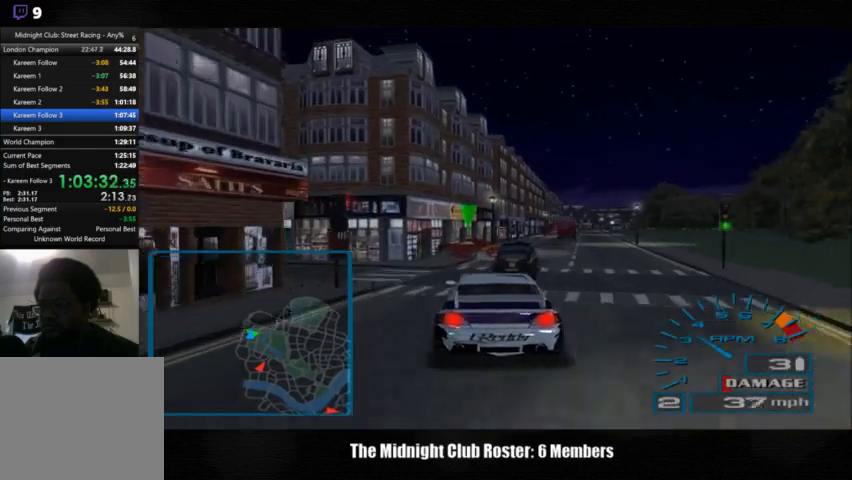
{"buttons": [], "left_stick": "center", "right_stick": "down", "events": [[67, "left_stick", "center"]]}
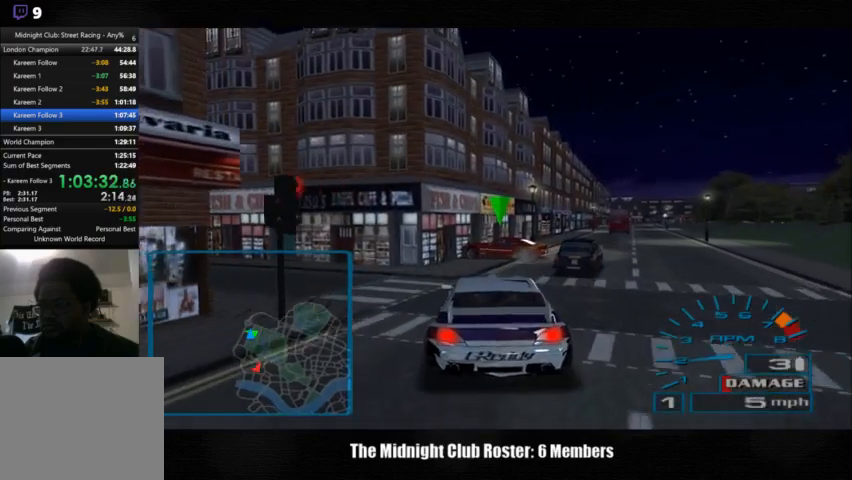
{"buttons": ["SQUARE"], "left_stick": "center", "right_stick": "center", "events": [[33, "right_stick", "down-right"], [133, "right_stick", "center"], [233, "SQUARE", "down"]]}
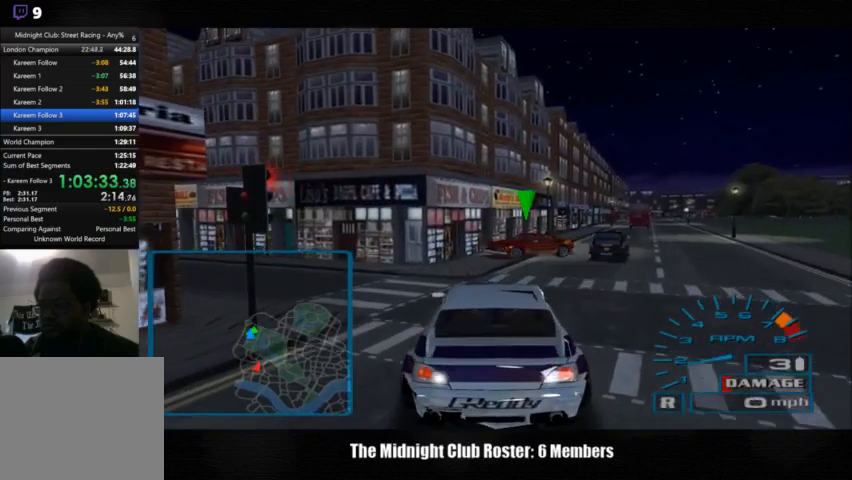
{"buttons": ["SQUARE"], "left_stick": "center", "right_stick": "center", "events": []}
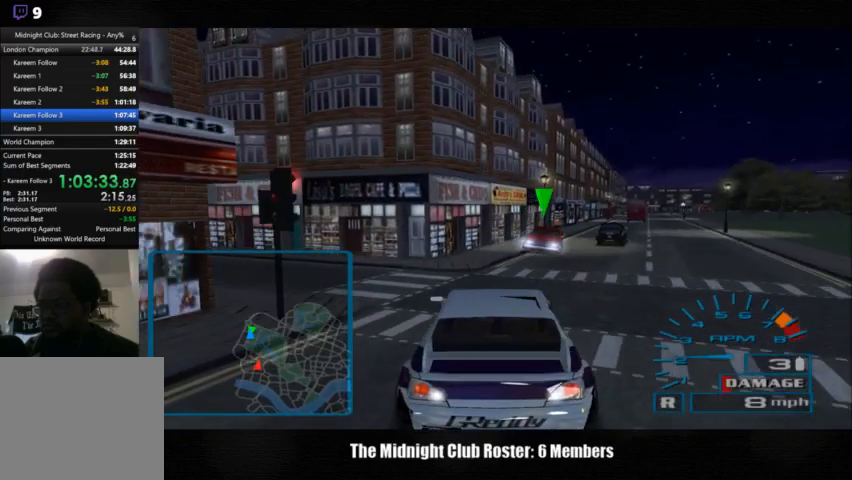
{"buttons": [], "left_stick": "center", "right_stick": "center", "events": [[467, "SQUARE", "up"]]}
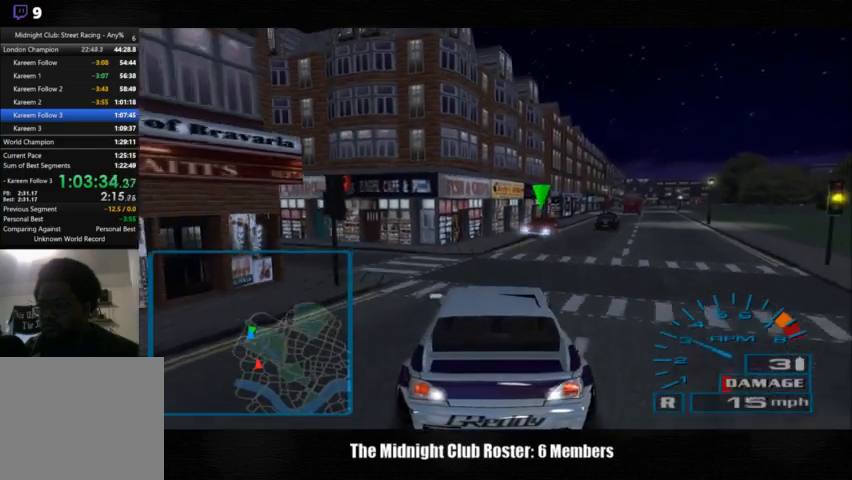
{"buttons": [], "left_stick": "center", "right_stick": "center", "events": []}
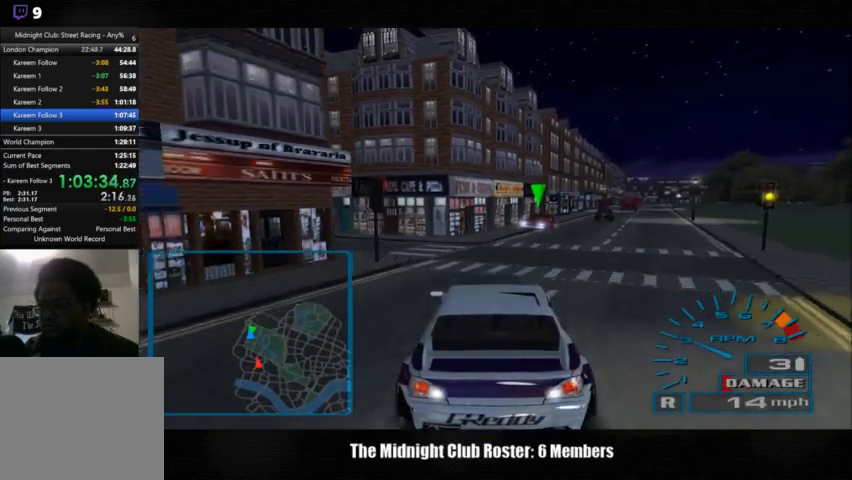
{"buttons": [], "left_stick": "center", "right_stick": "up", "events": [[300, "right_stick", "up"]]}
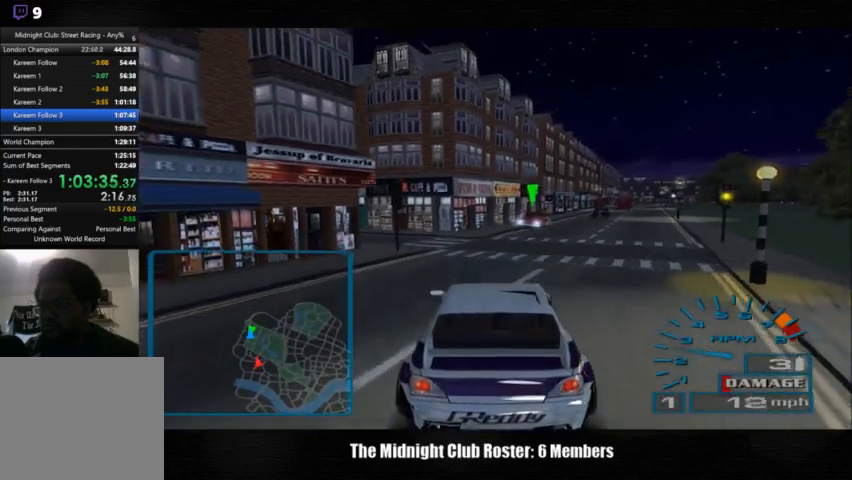
{"buttons": [], "left_stick": "center", "right_stick": "up", "events": []}
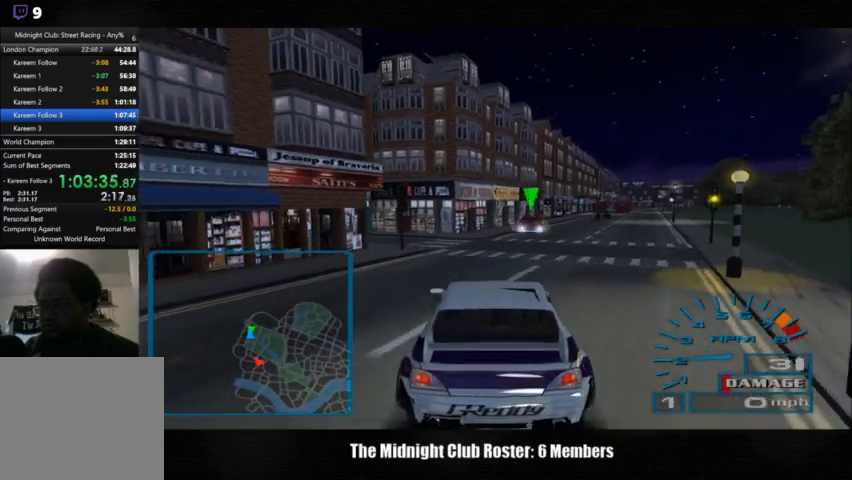
{"buttons": [], "left_stick": "center", "right_stick": "up", "events": []}
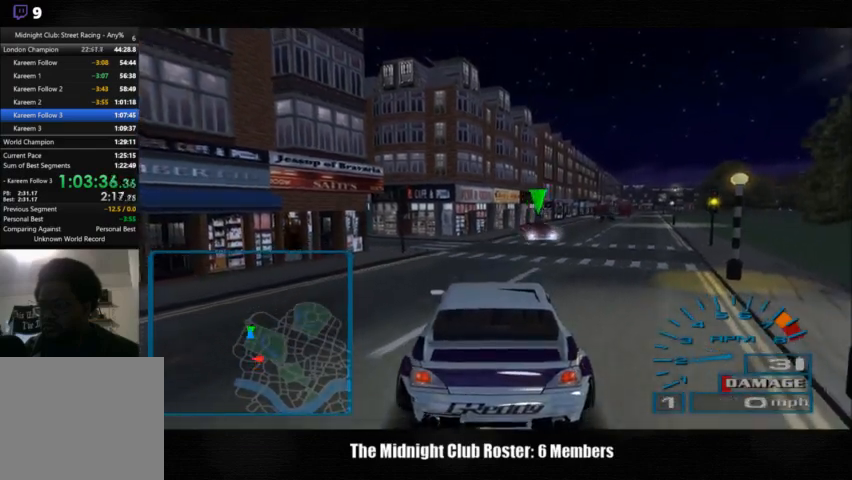
{"buttons": [], "left_stick": "center", "right_stick": "up", "events": []}
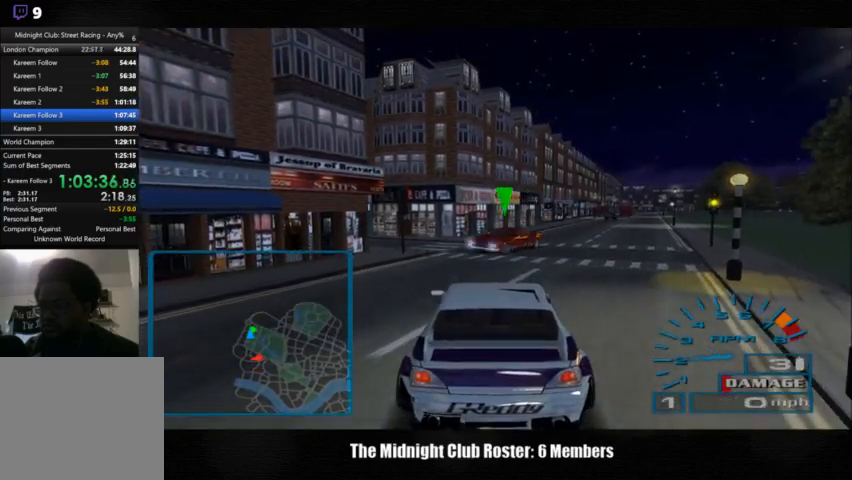
{"buttons": [], "left_stick": "center", "right_stick": "up", "events": []}
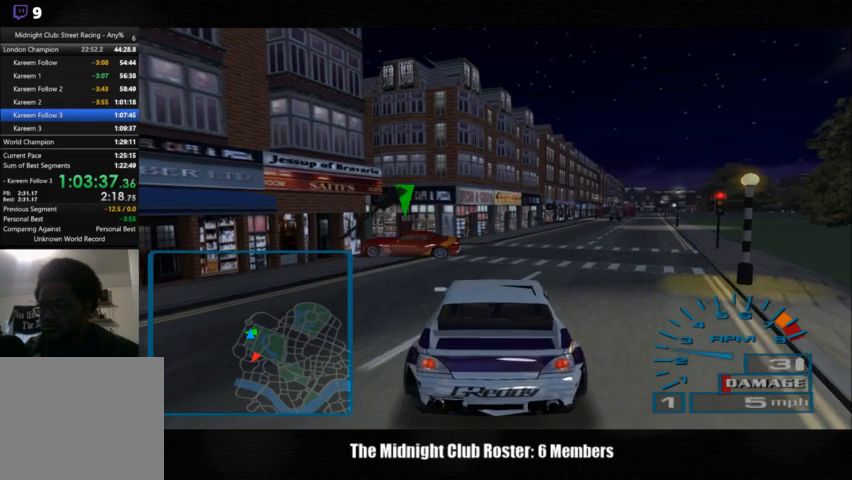
{"buttons": [], "left_stick": "left", "right_stick": "center", "events": [[500, "left_stick", "left"], [500, "right_stick", "center"]]}
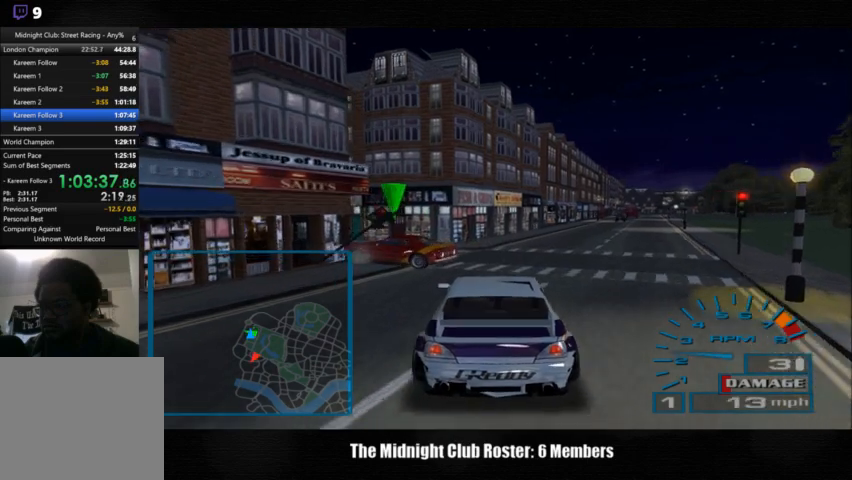
{"buttons": [], "left_stick": "center", "right_stick": "down", "events": [[100, "left_stick", "center"], [233, "right_stick", "down"]]}
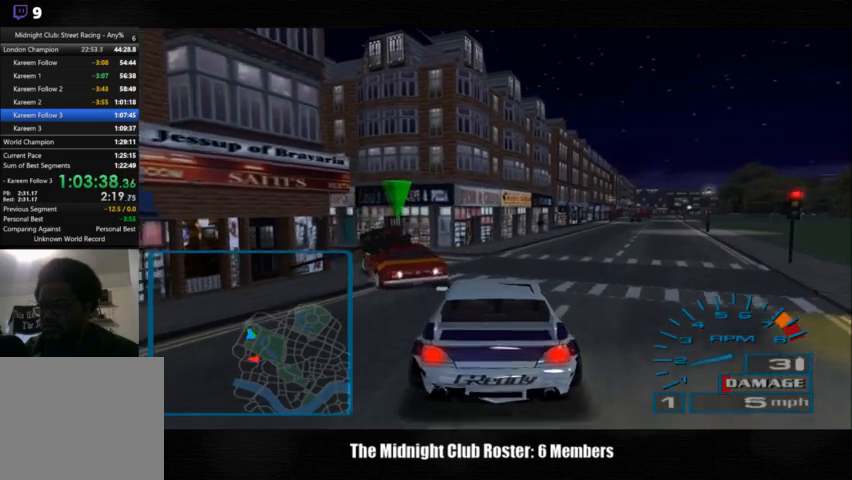
{"buttons": [], "left_stick": "center", "right_stick": "center", "events": [[133, "right_stick", "center"]]}
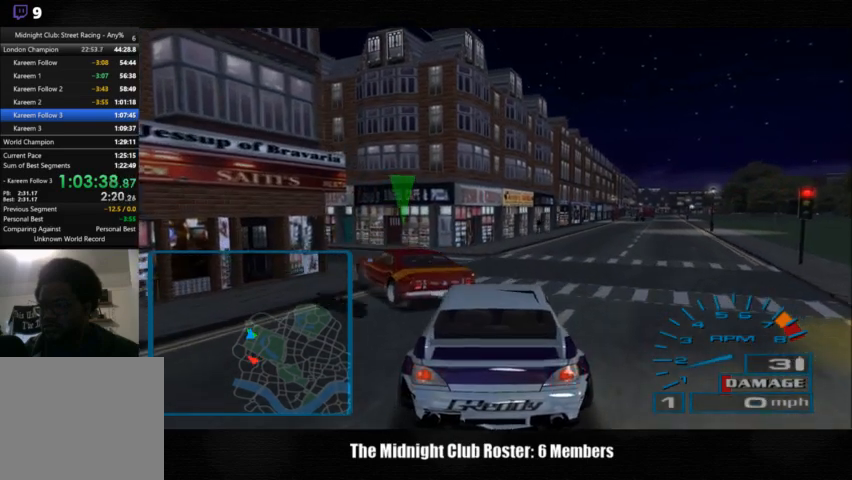
{"buttons": [], "left_stick": "center", "right_stick": "center", "events": []}
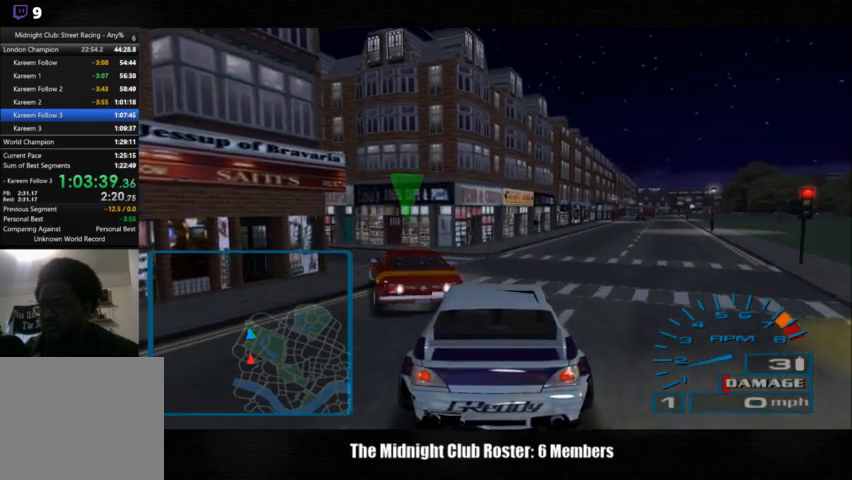
{"buttons": [], "left_stick": "center", "right_stick": "center", "events": [[133, "right_stick", "up"], [433, "right_stick", "center"]]}
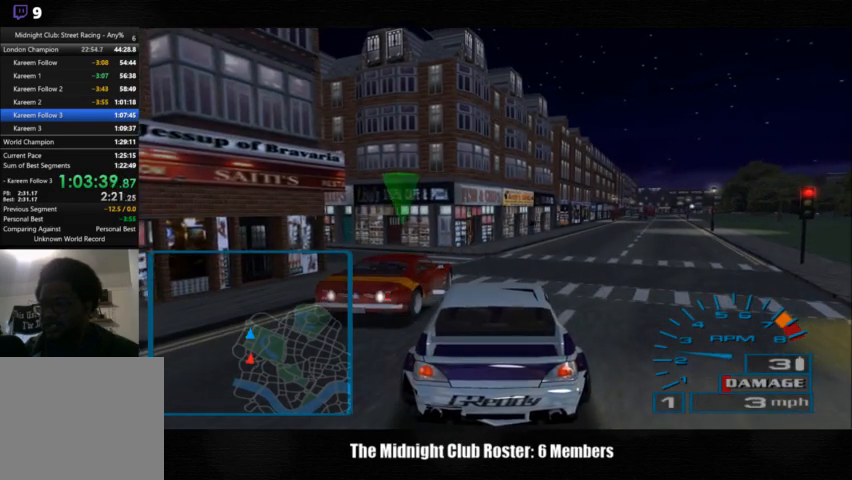
{"buttons": [], "left_stick": "center", "right_stick": "center", "events": []}
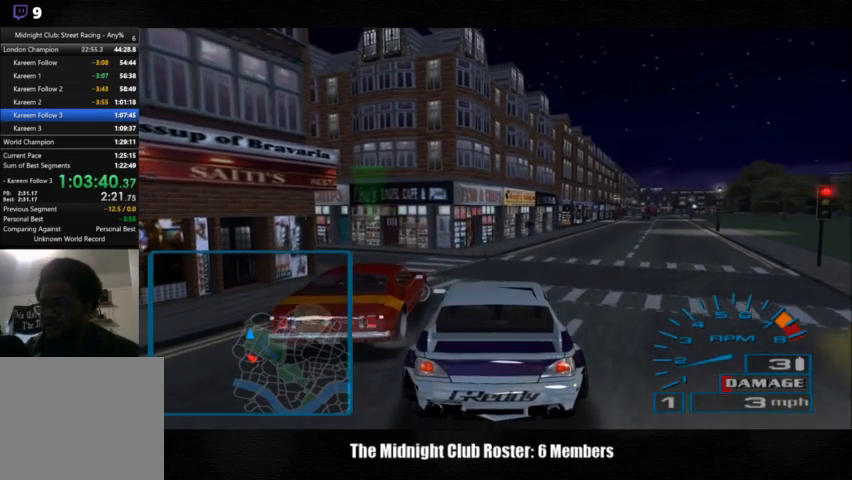
{"buttons": [], "left_stick": "center", "right_stick": "center", "events": []}
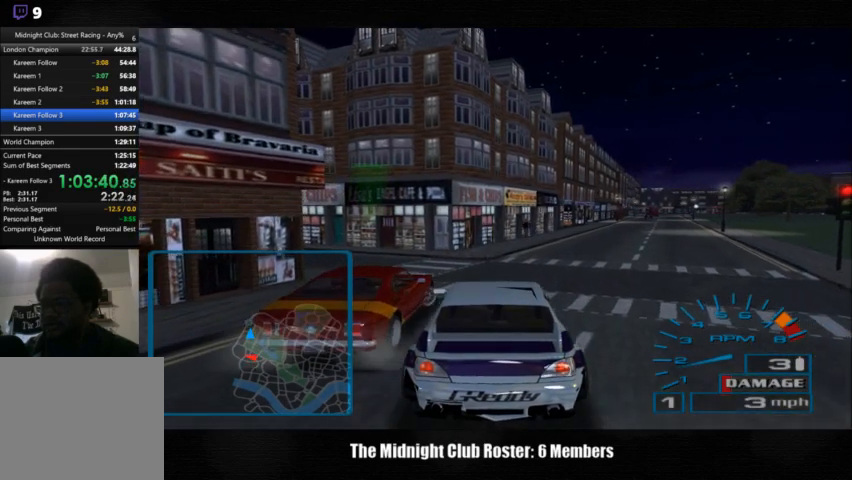
{"buttons": [], "left_stick": "center", "right_stick": "center", "events": []}
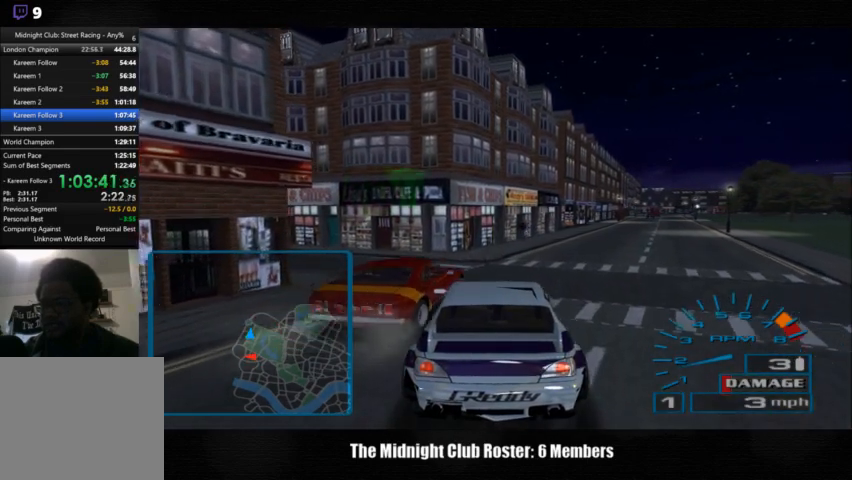
{"buttons": [], "left_stick": "center", "right_stick": "center", "events": []}